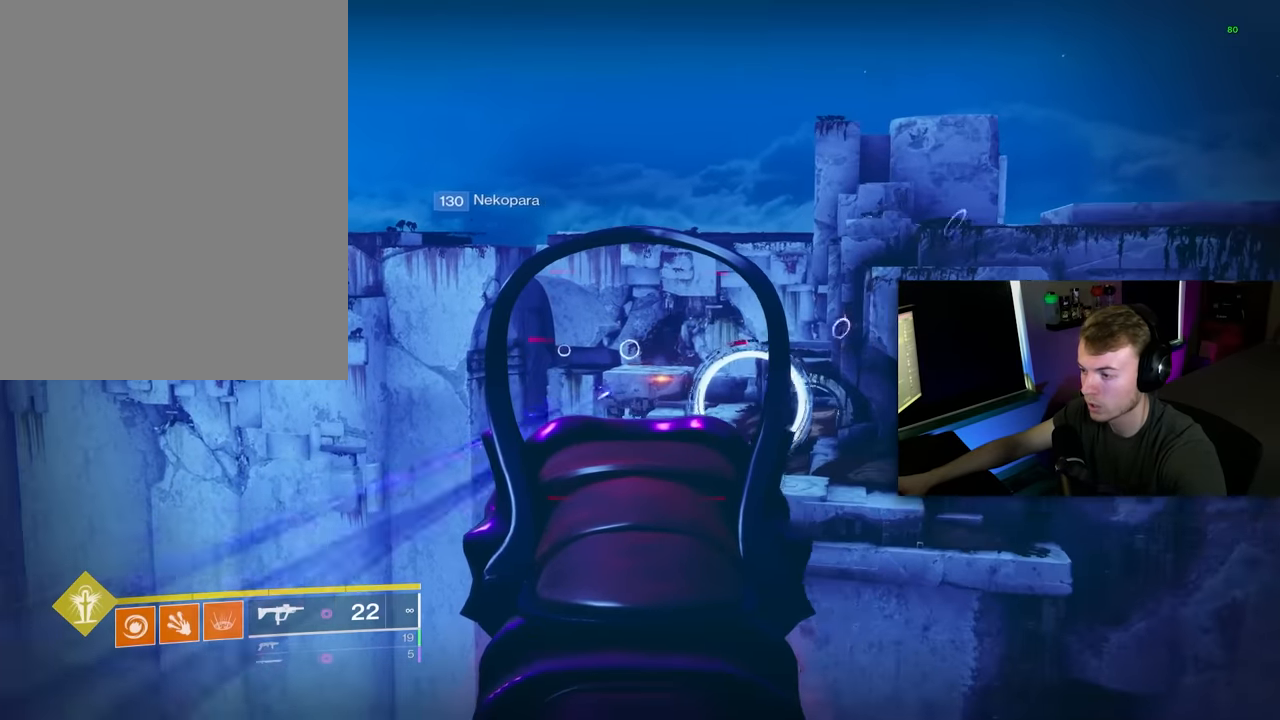
Gameplay with keyboard and mouse; each line is a JSON object with the keys and mouse buttons held at the frame after it. "events" lists presses ("down") and releases ("up") of "1", "2", "3", "4", "5", "a", "alt", "c", "caps_lock", "ctrl", "d", "e", "f", "g", "q", "r", "s", "shift", "space", "t", "tab", "v", "w", "x", "z", "mouse_left", "mouse_wheel" and "mouse_right" between this image and that frame as [ms after this image, input, new state], when the widget could be followed in between. "mouse_left", "mouse_wheel", "mouse_right" = the "left", "wheel", "right" buttons of the "mouse" list. No other keys are recorded. "wheel" means that the mouse wheel is clicked or scrolled. Not read: mouse_move.
{"keys": ["w"], "mouse": ["left", "right"], "events": [[20, "mouse_left", "down"], [120, "mouse_left", "up"], [160, "mouse_left", "down"], [260, "mouse_left", "up"], [460, "mouse_left", "down"]]}
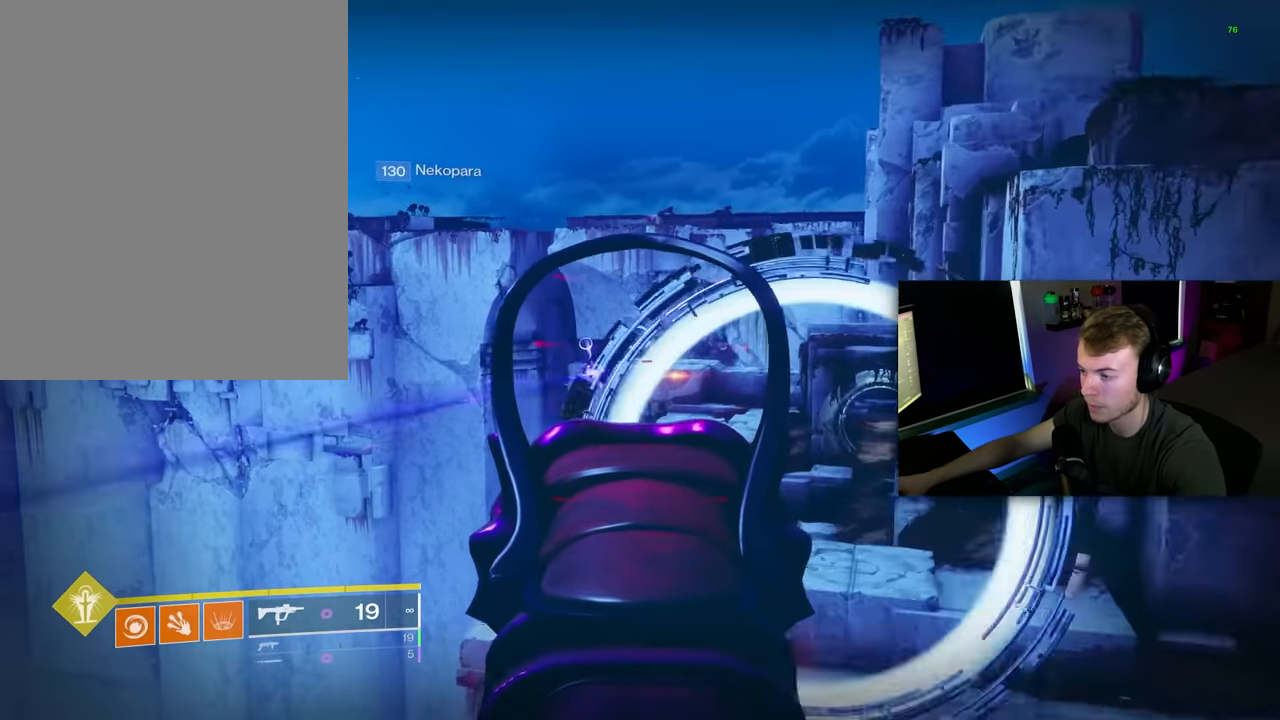
{"keys": ["w"], "mouse": ["right"], "events": [[40, "mouse_left", "up"]]}
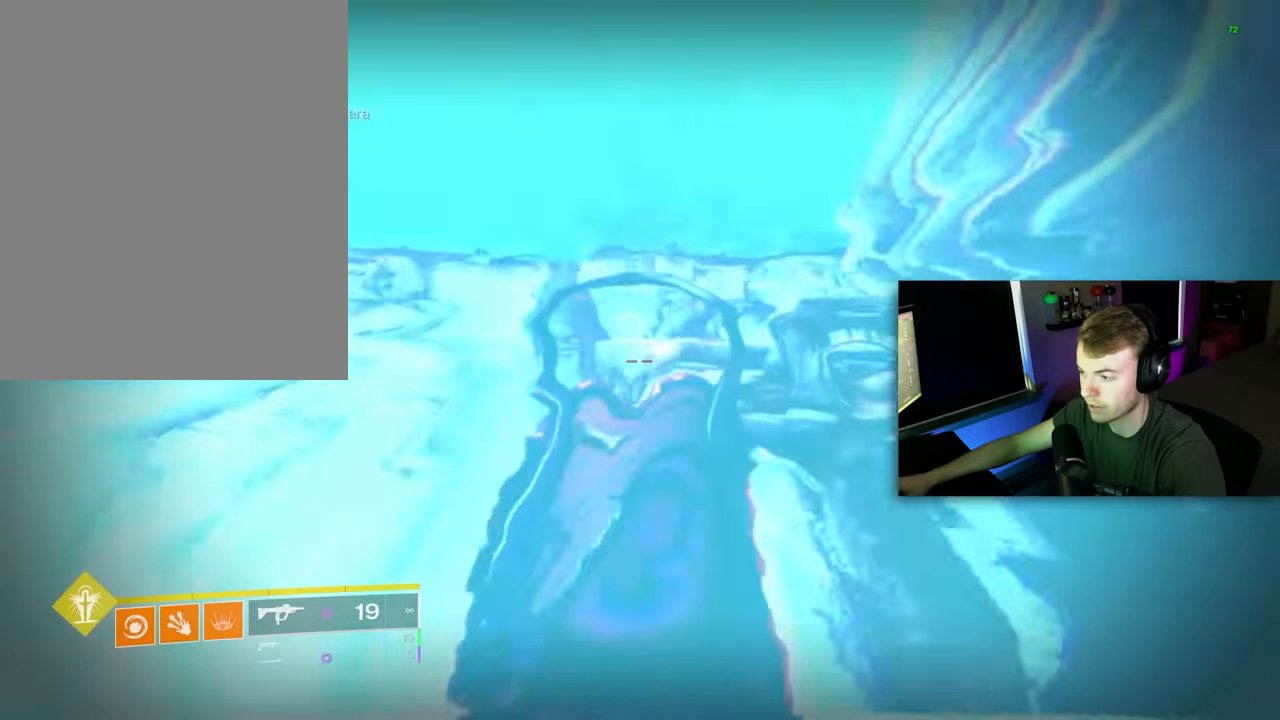
{"keys": ["w"], "mouse": [], "events": [[100, "mouse_left", "down"], [200, "mouse_left", "up"], [260, "mouse_right", "up"]]}
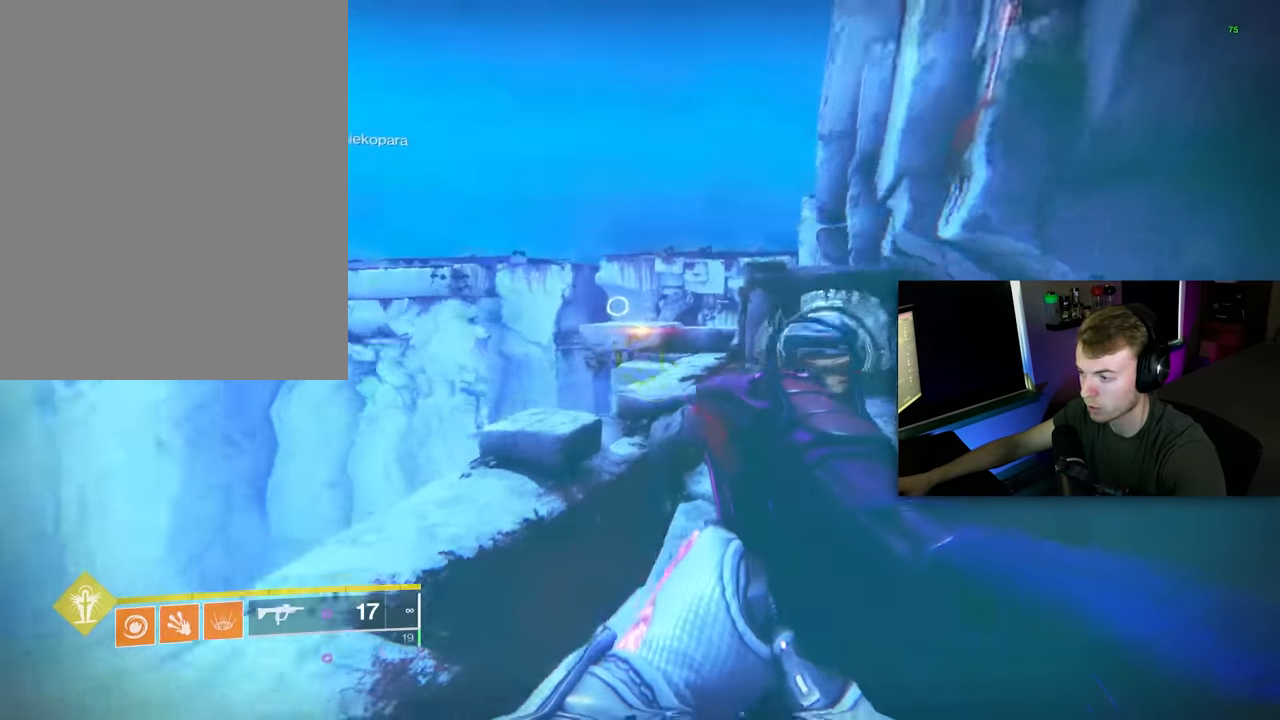
{"keys": ["shift", "w"], "mouse": [], "events": [[260, "shift", "down"]]}
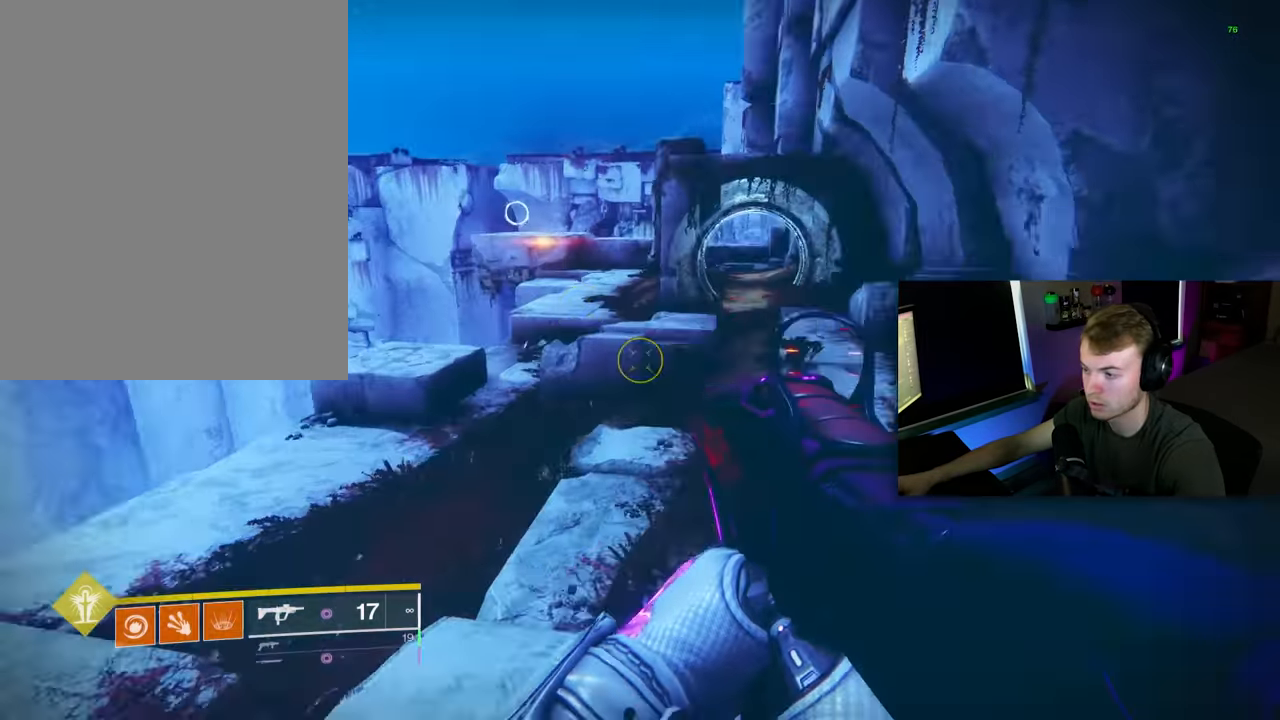
{"keys": [], "mouse": ["right"], "events": [[20, "shift", "up"], [20, "w", "up"], [40, "w", "down"], [240, "mouse_right", "down"], [240, "w", "up"]]}
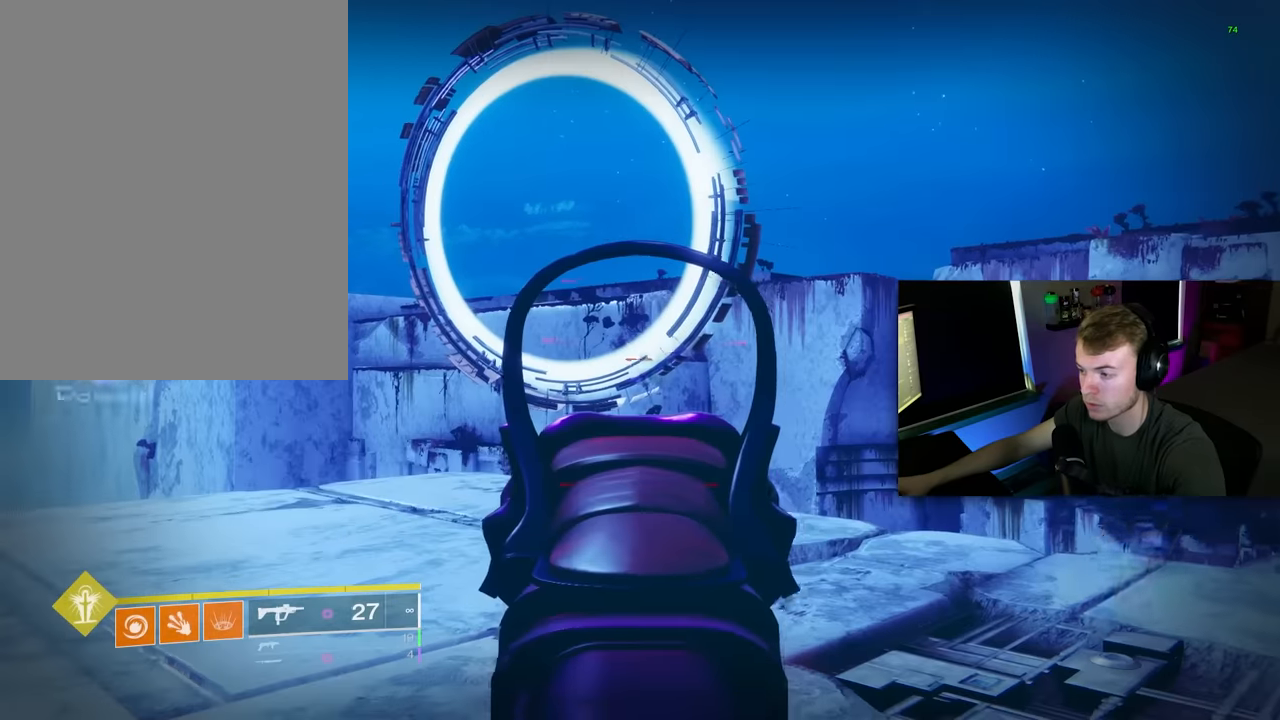
{"keys": [], "mouse": ["right"], "events": [[20, "mouse_left", "down"], [240, "mouse_left", "up"]]}
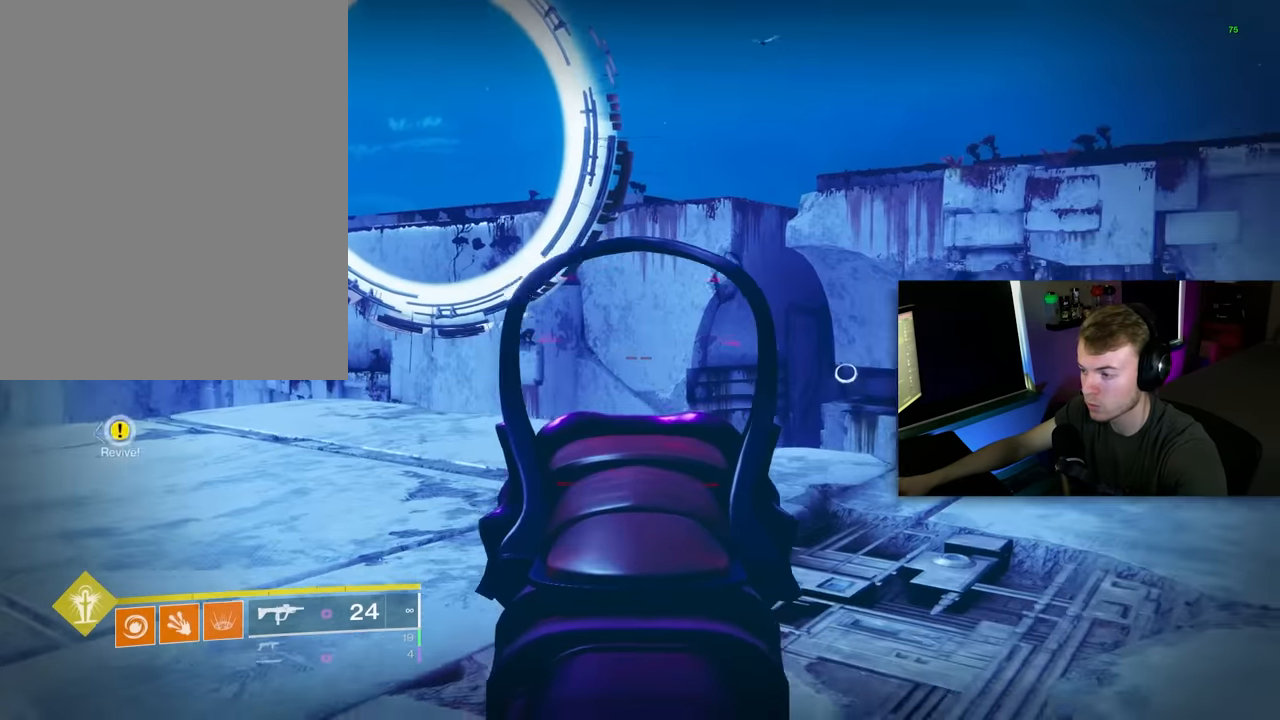
{"keys": ["w"], "mouse": ["right"], "events": [[440, "w", "down"]]}
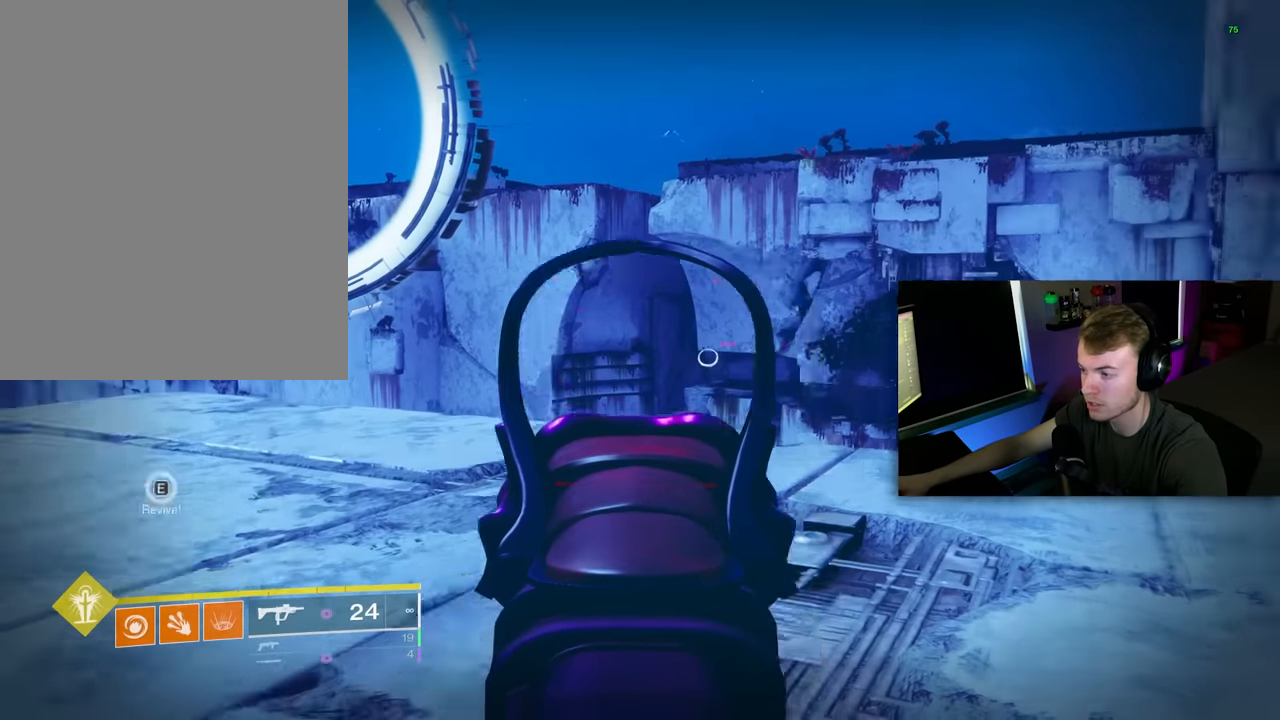
{"keys": [], "mouse": ["right"], "events": [[280, "w", "up"], [340, "mouse_left", "down"], [420, "mouse_left", "up"]]}
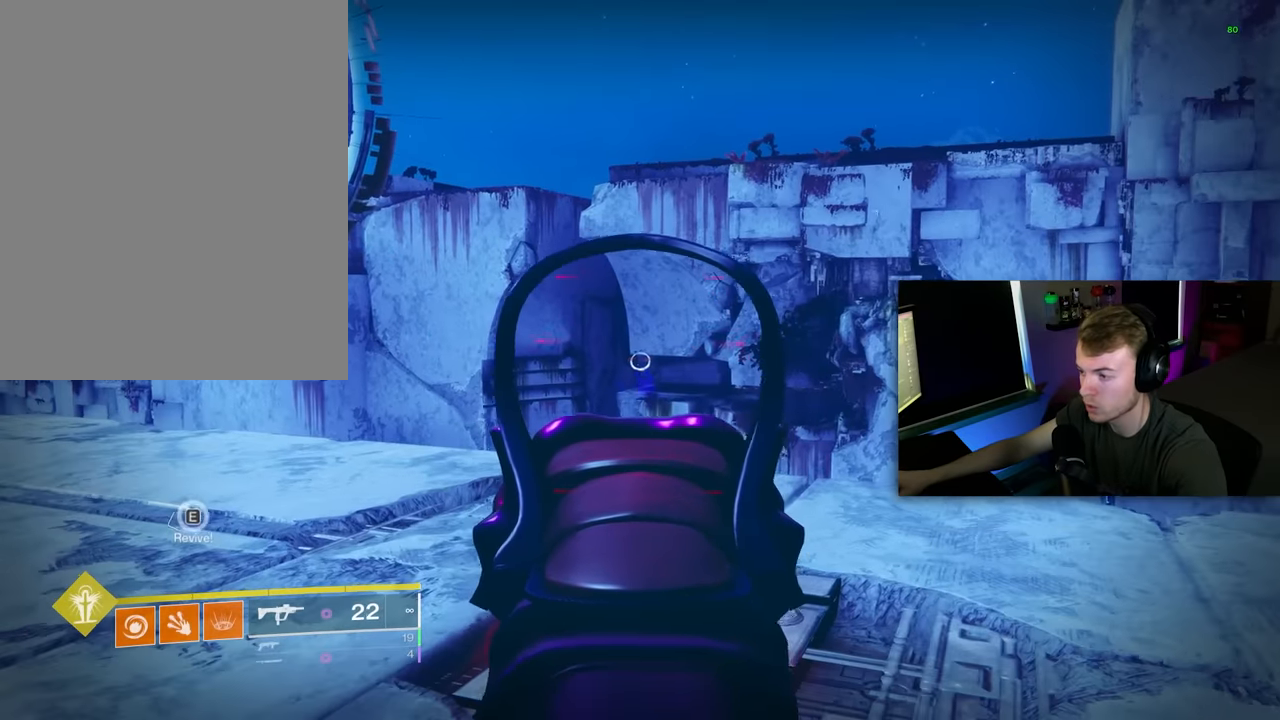
{"keys": [], "mouse": [], "events": [[20, "mouse_left", "down"], [60, "mouse_left", "up"], [160, "mouse_left", "down"], [300, "mouse_left", "up"], [340, "mouse_right", "up"]]}
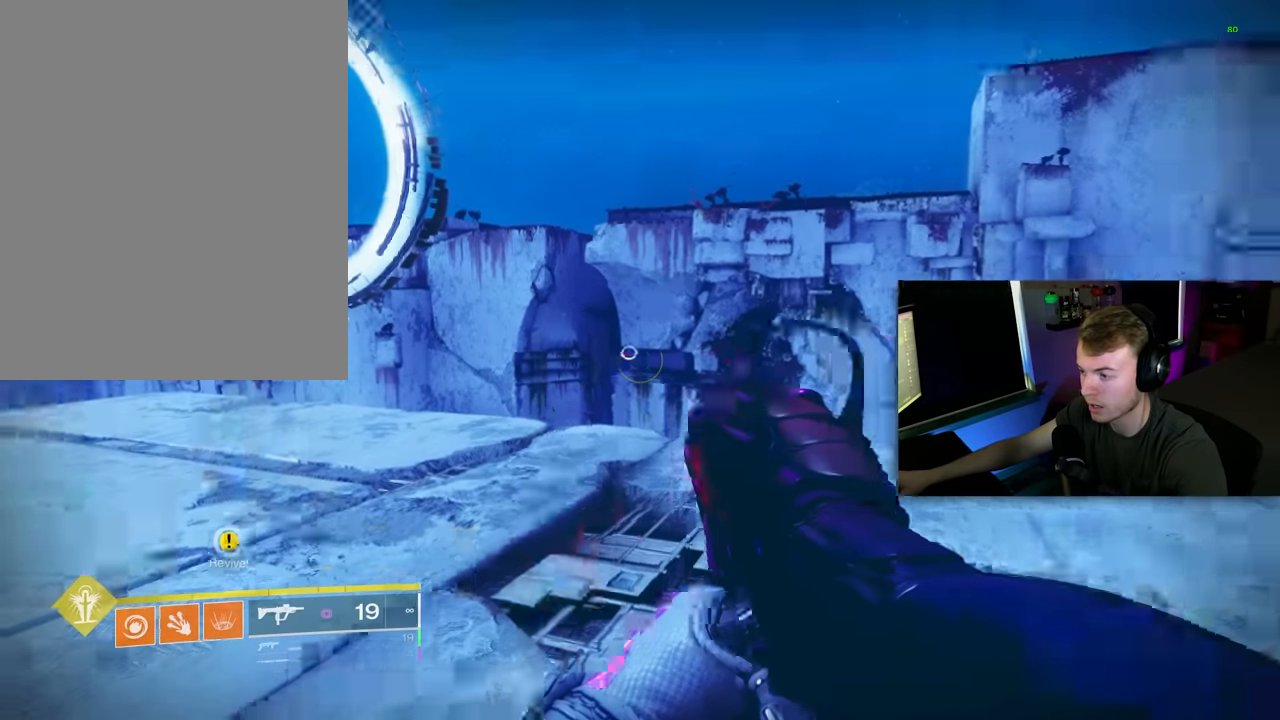
{"keys": [], "mouse": [], "events": []}
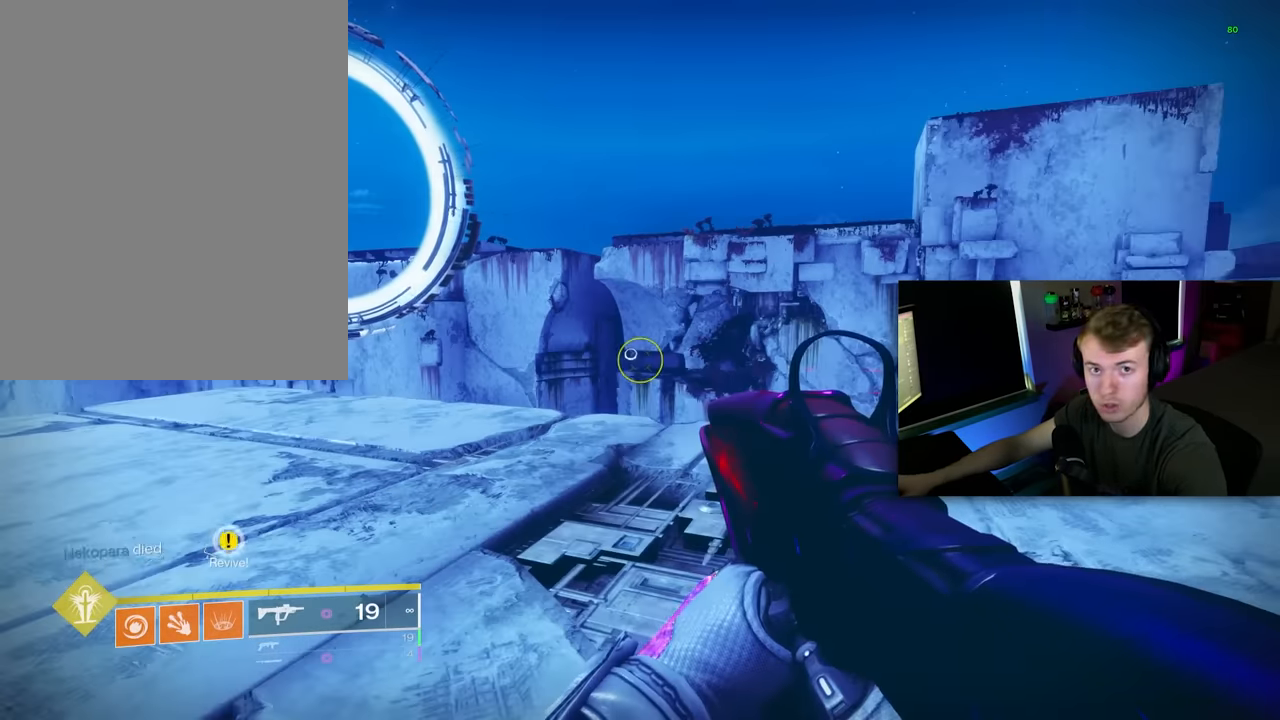
{"keys": [], "mouse": [], "events": []}
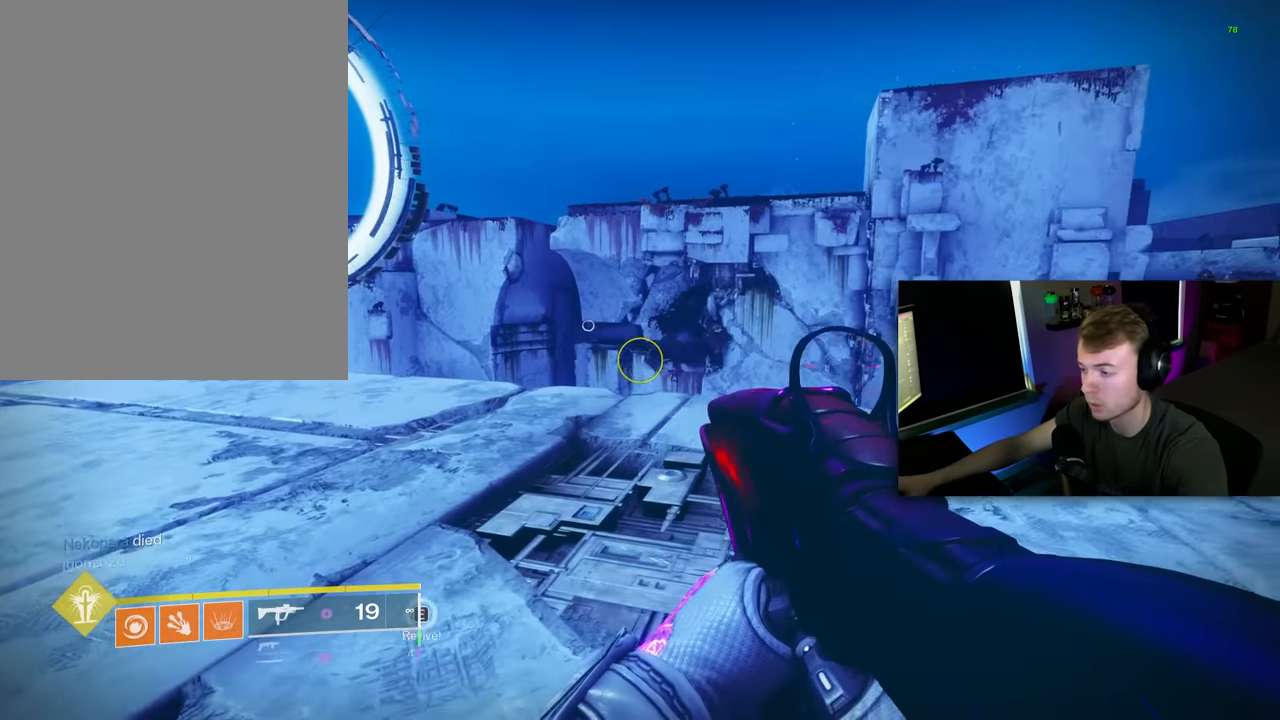
{"keys": ["w"], "mouse": ["right"], "events": [[300, "w", "down"], [340, "mouse_right", "down"]]}
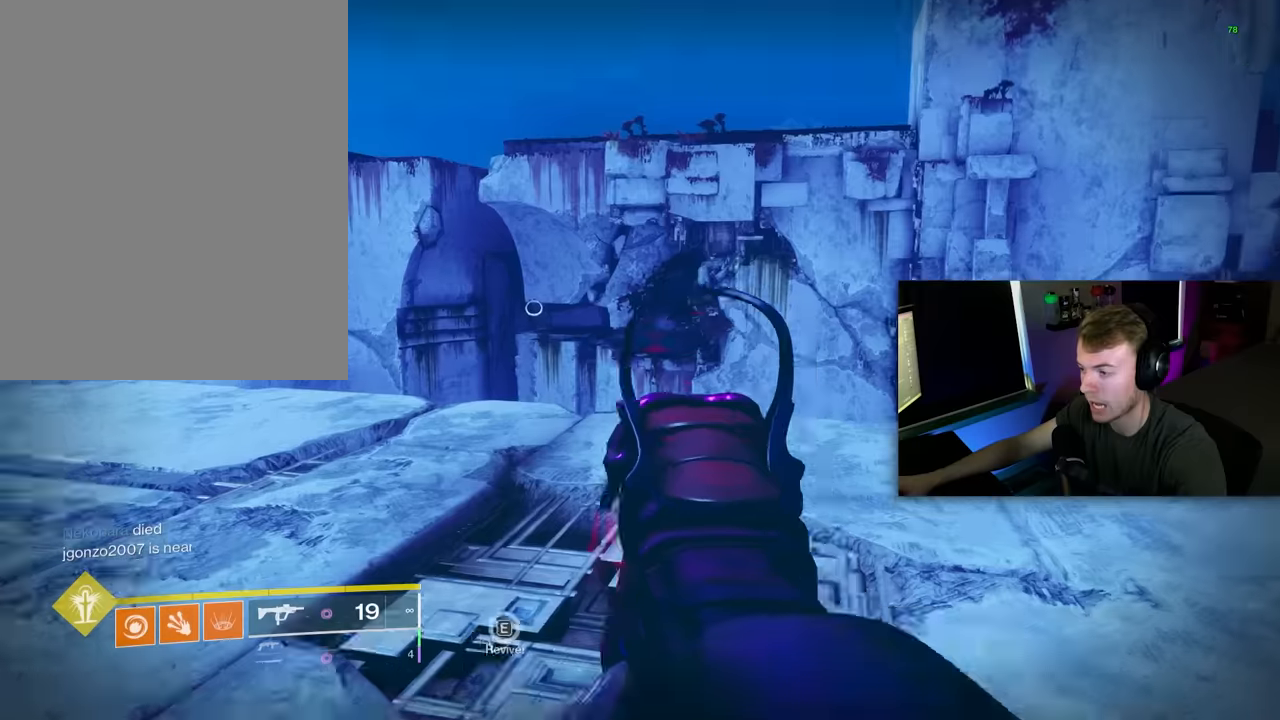
{"keys": [], "mouse": ["right"], "events": [[80, "w", "up"]]}
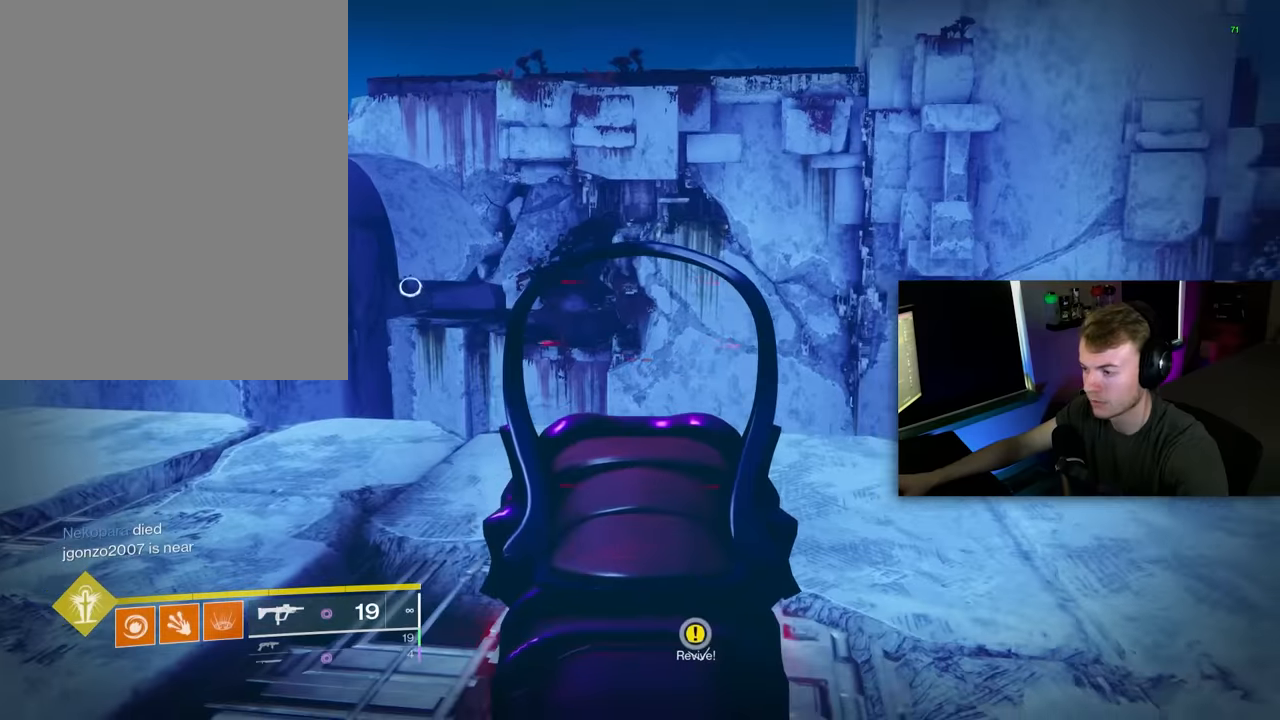
{"keys": [], "mouse": ["left", "right"], "events": [[60, "mouse_left", "down"], [180, "mouse_left", "up"], [420, "mouse_left", "down"]]}
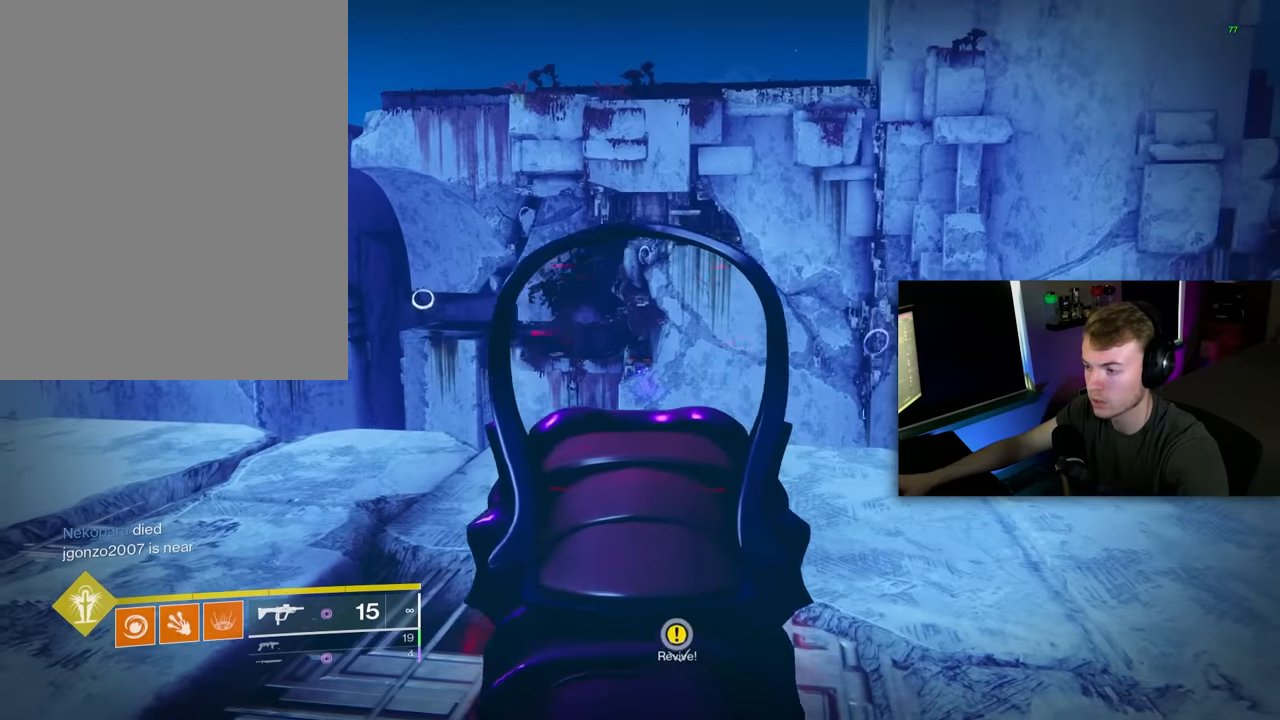
{"keys": [], "mouse": ["right"], "events": [[20, "mouse_left", "up"], [300, "mouse_left", "down"], [380, "mouse_left", "up"]]}
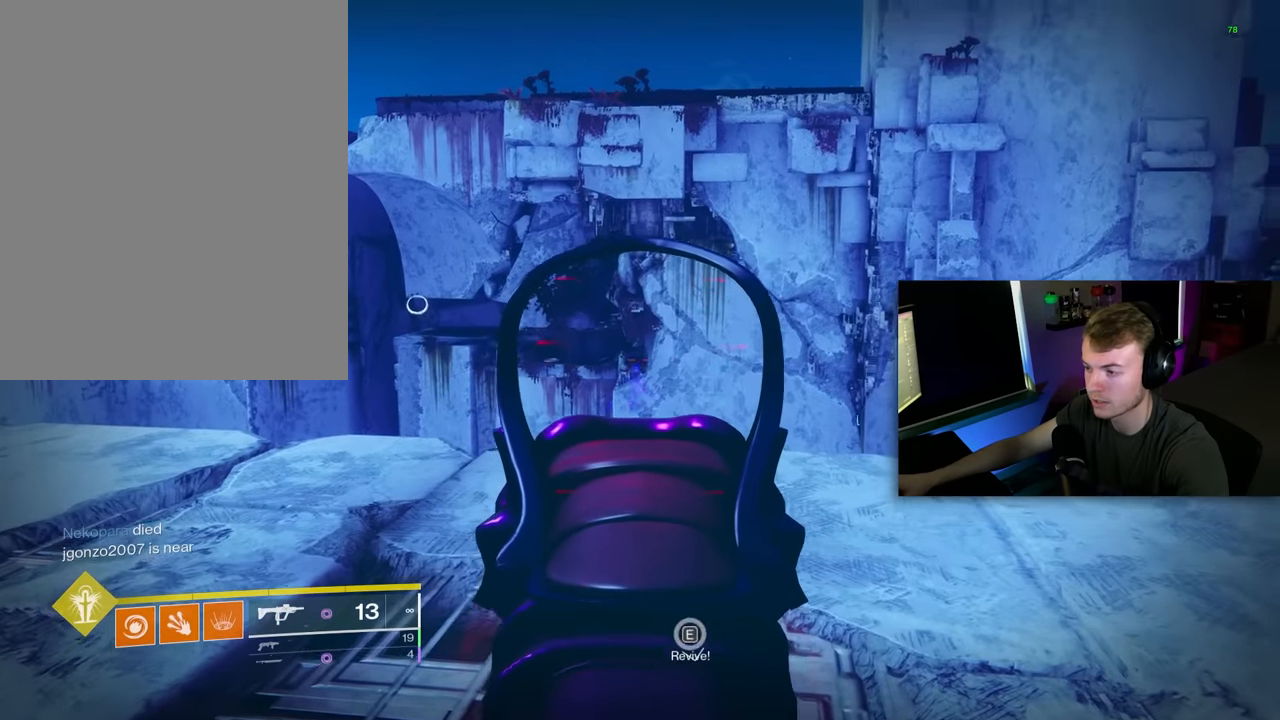
{"keys": [], "mouse": ["right"], "events": [[260, "mouse_left", "down"], [320, "mouse_left", "up"]]}
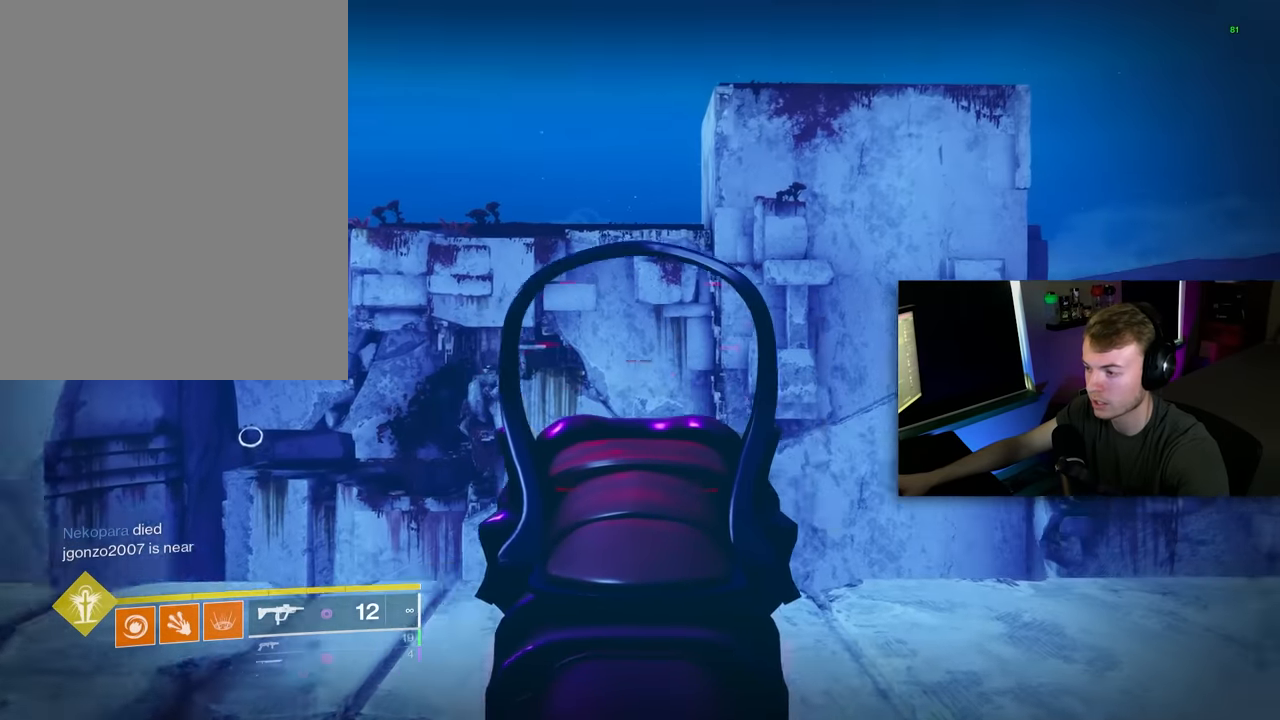
{"keys": [], "mouse": ["left", "right"], "events": [[100, "mouse_left", "down"], [180, "mouse_left", "up"], [420, "mouse_left", "down"]]}
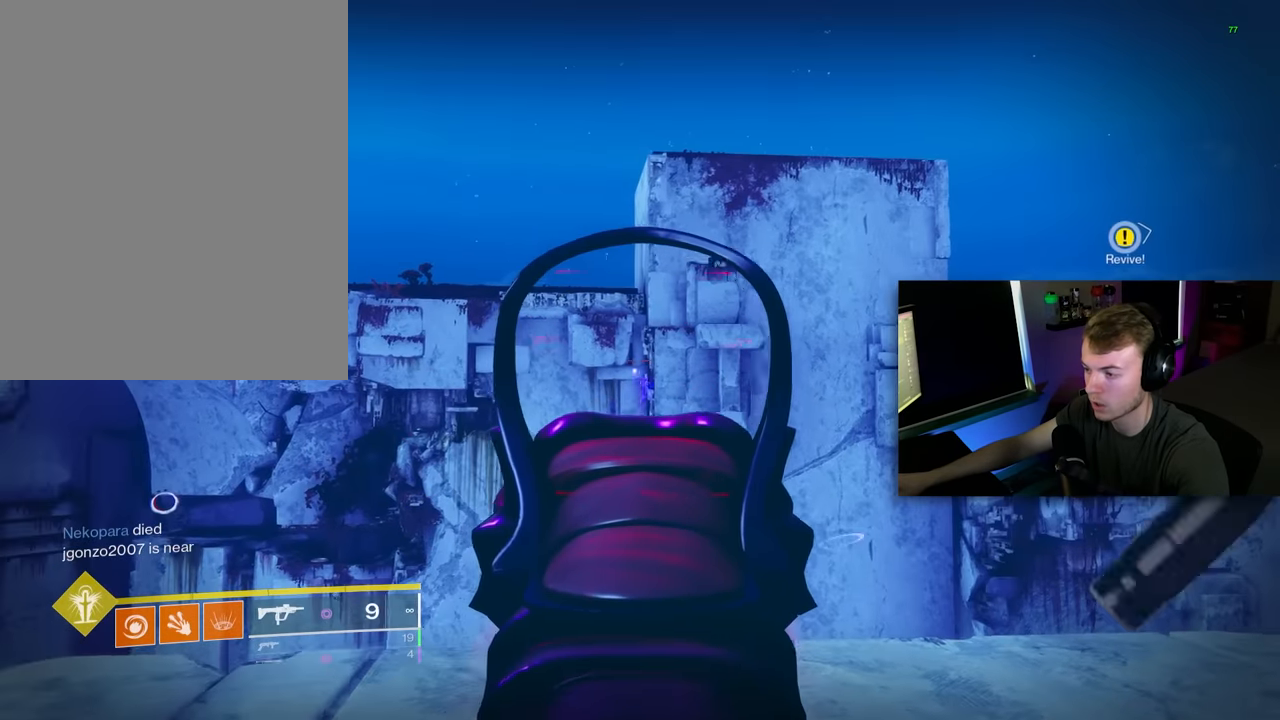
{"keys": ["s"], "mouse": [], "events": [[20, "mouse_left", "up"], [20, "mouse_right", "up"], [60, "r", "down"], [100, "r", "up"], [300, "s", "down"]]}
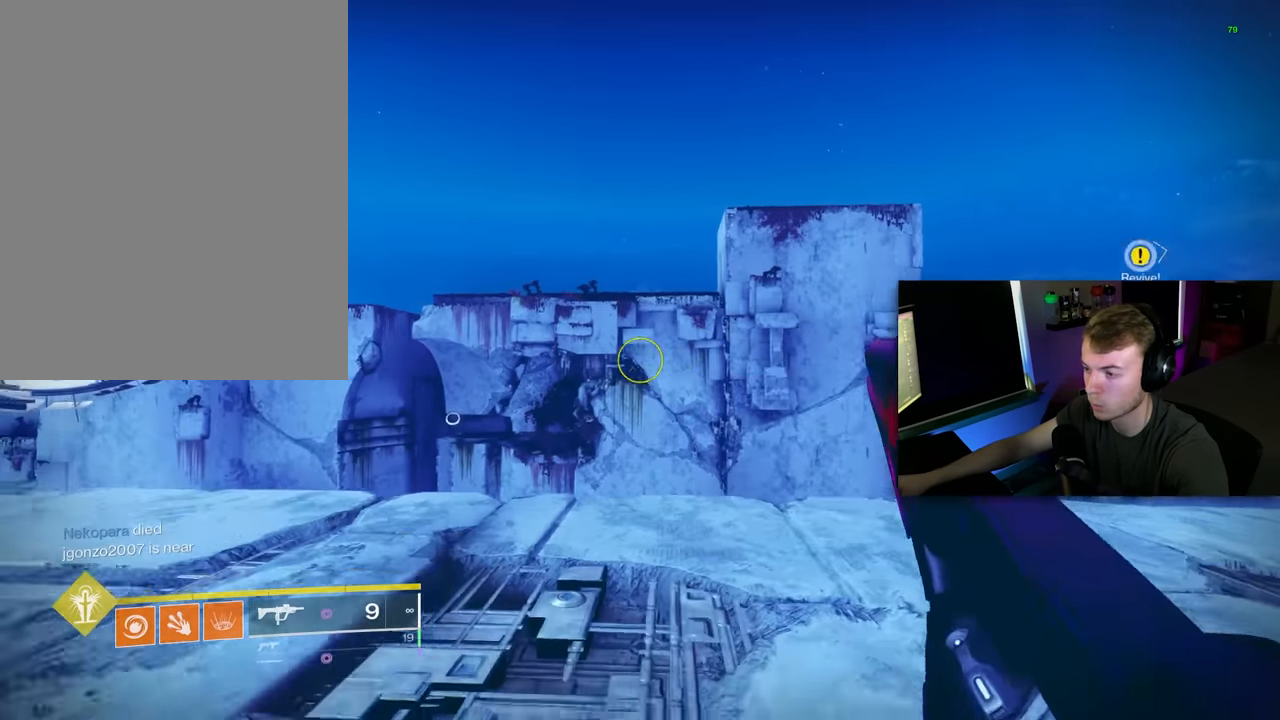
{"keys": [], "mouse": [], "events": [[20, "s", "up"], [220, "w", "down"], [400, "w", "up"]]}
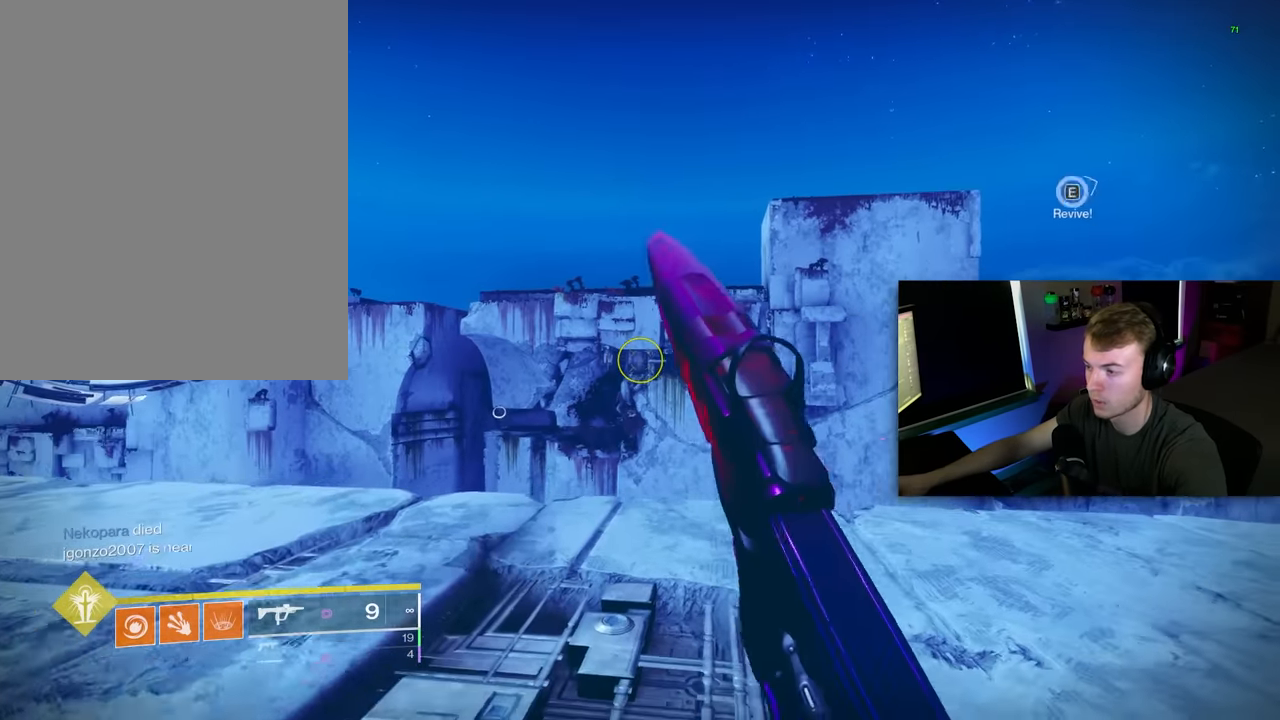
{"keys": [], "mouse": [], "events": [[140, "s", "down"], [340, "s", "up"]]}
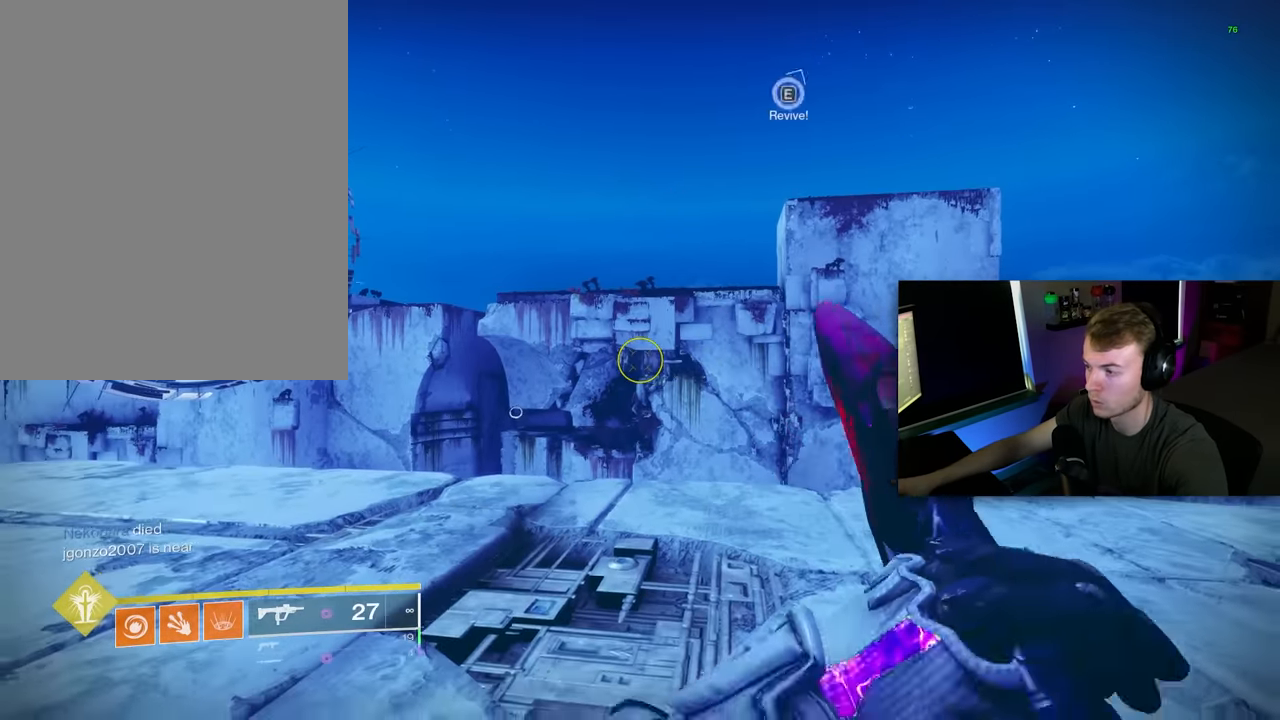
{"keys": [], "mouse": ["right"], "events": [[60, "w", "down"], [300, "mouse_right", "down"], [400, "w", "up"]]}
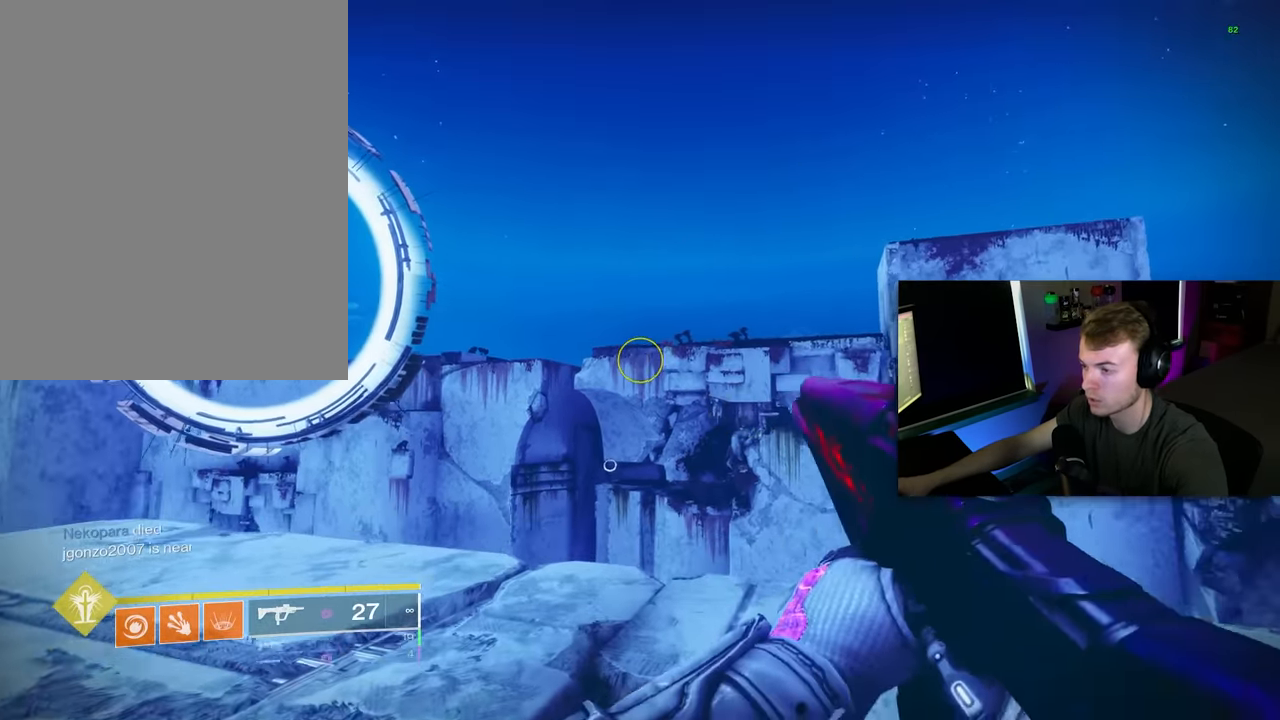
{"keys": [], "mouse": ["left", "right"], "events": [[460, "mouse_left", "down"]]}
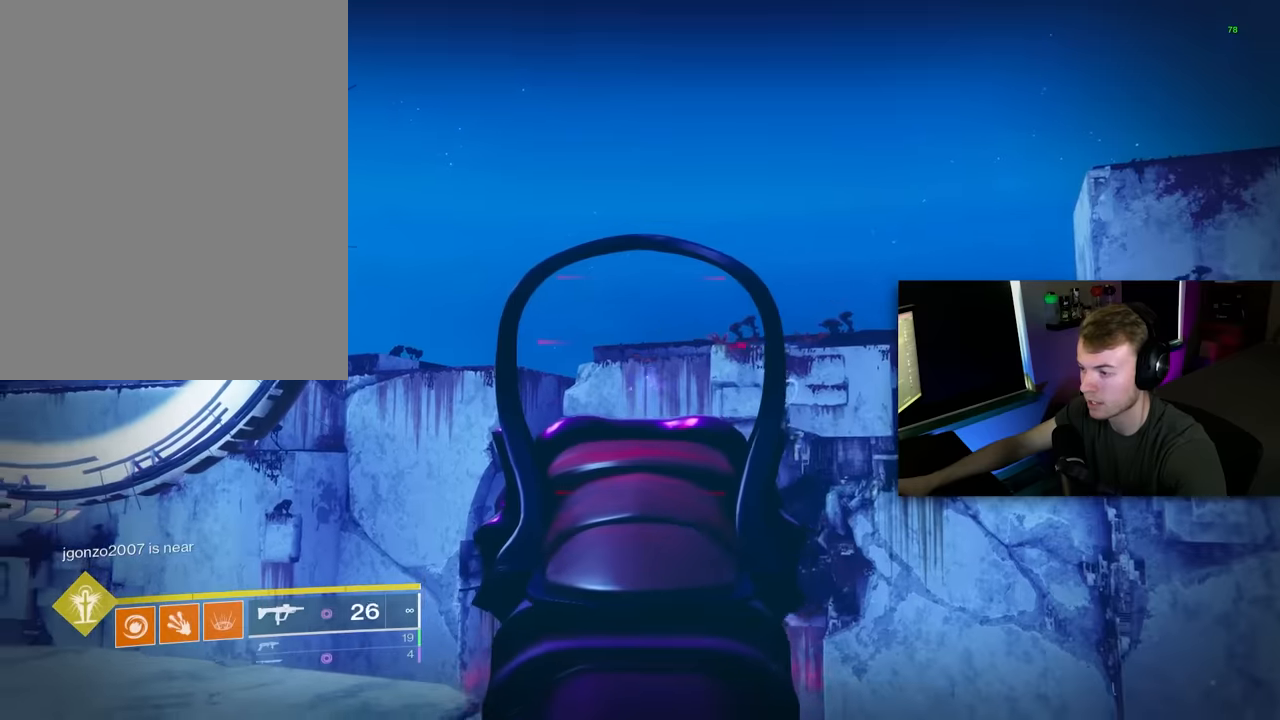
{"keys": [], "mouse": ["left", "right"], "events": []}
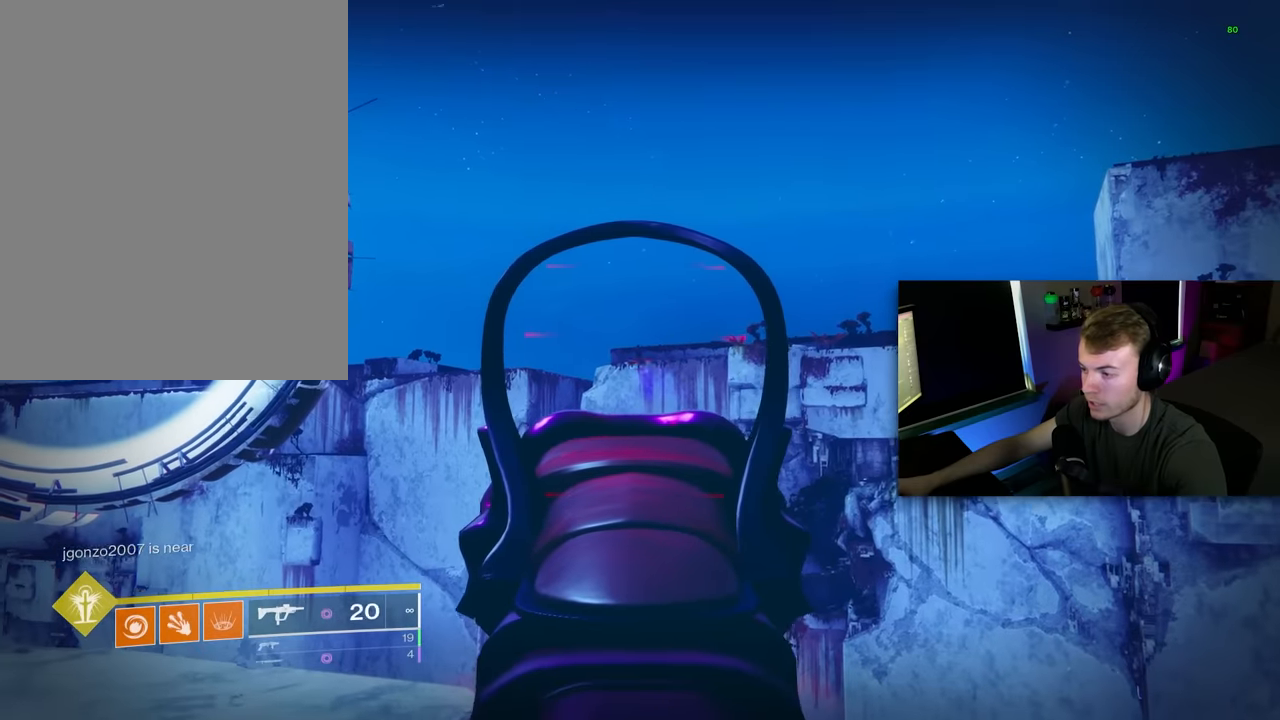
{"keys": [], "mouse": [], "events": [[160, "mouse_left", "up"], [160, "mouse_right", "up"], [160, "r", "down"], [260, "r", "up"]]}
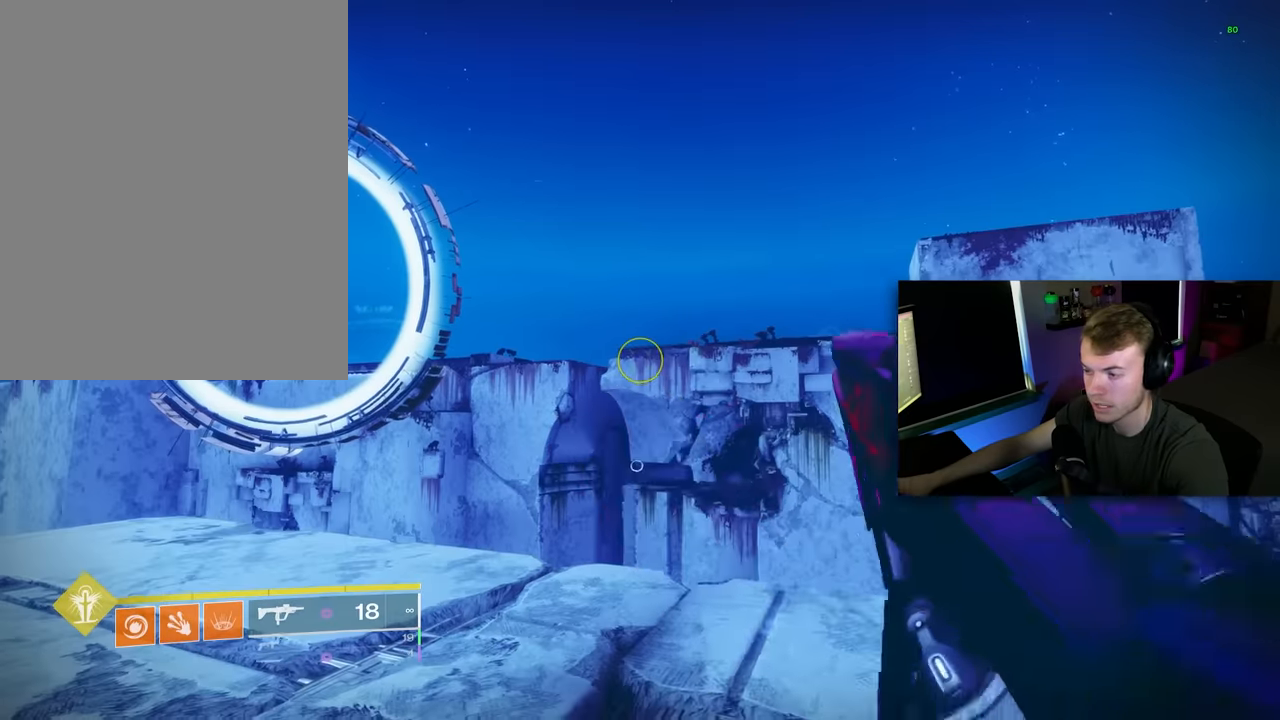
{"keys": [], "mouse": [], "events": []}
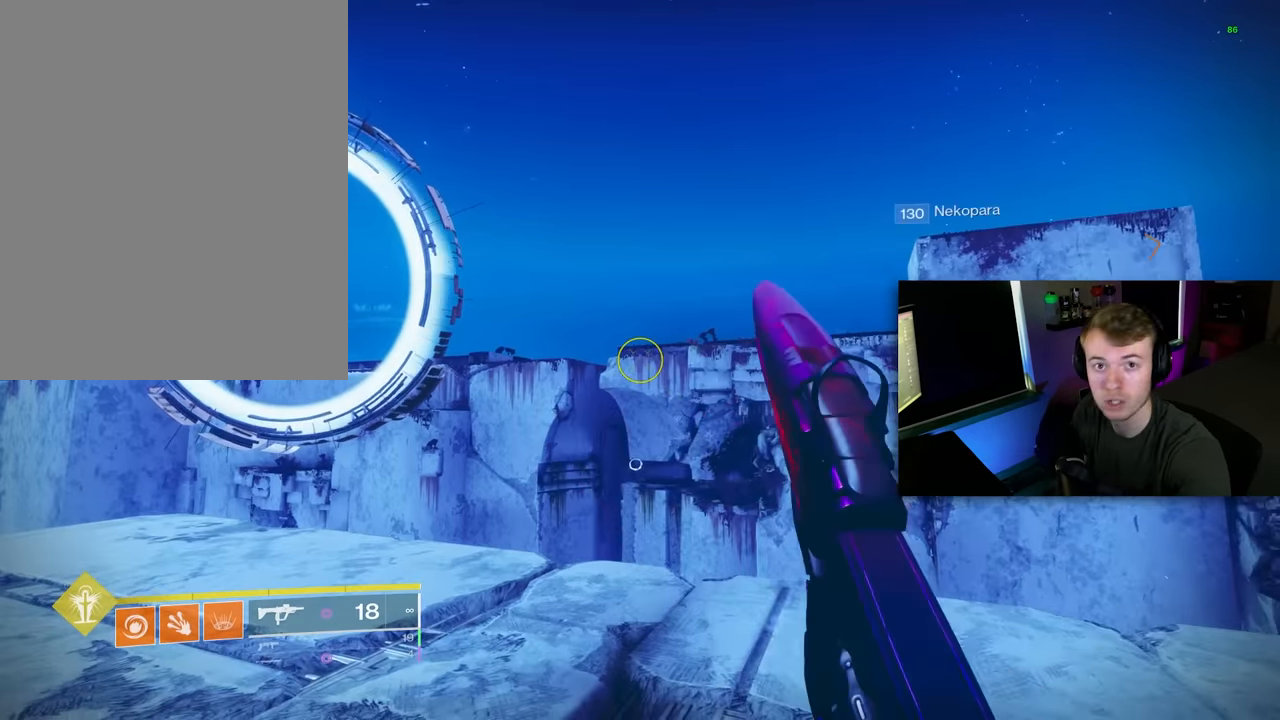
{"keys": [], "mouse": [], "events": []}
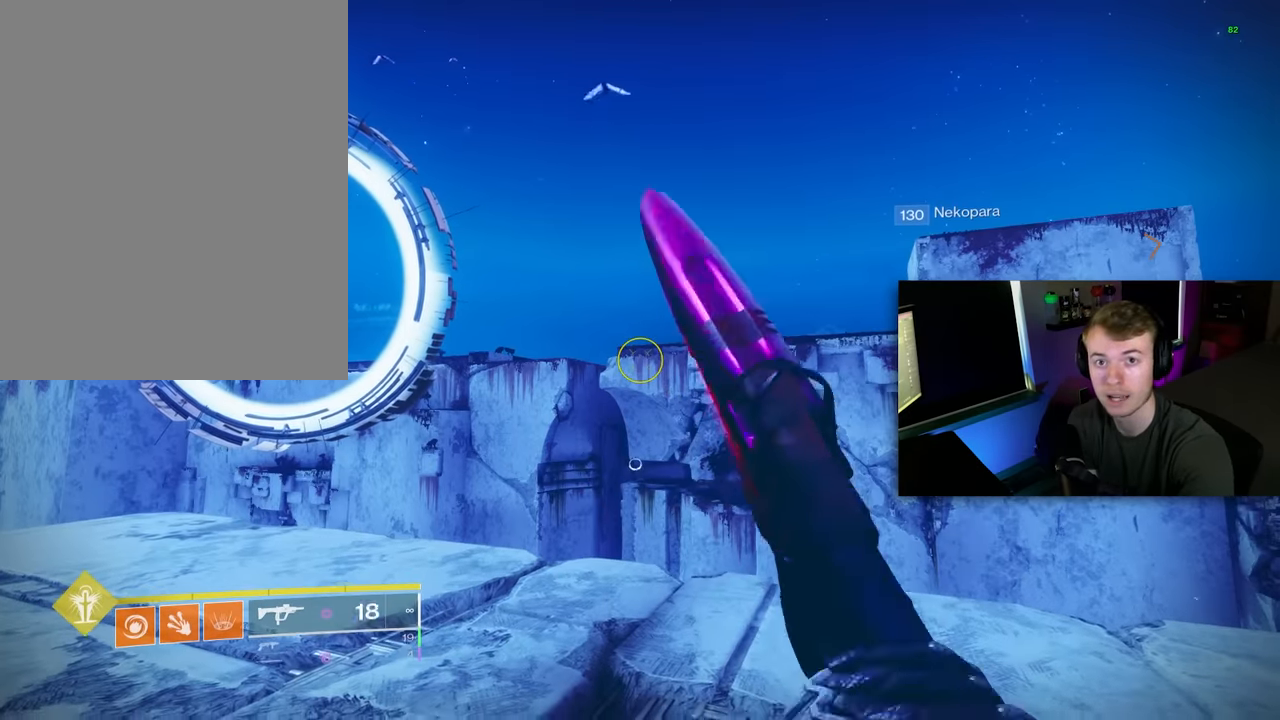
{"keys": [], "mouse": [], "events": []}
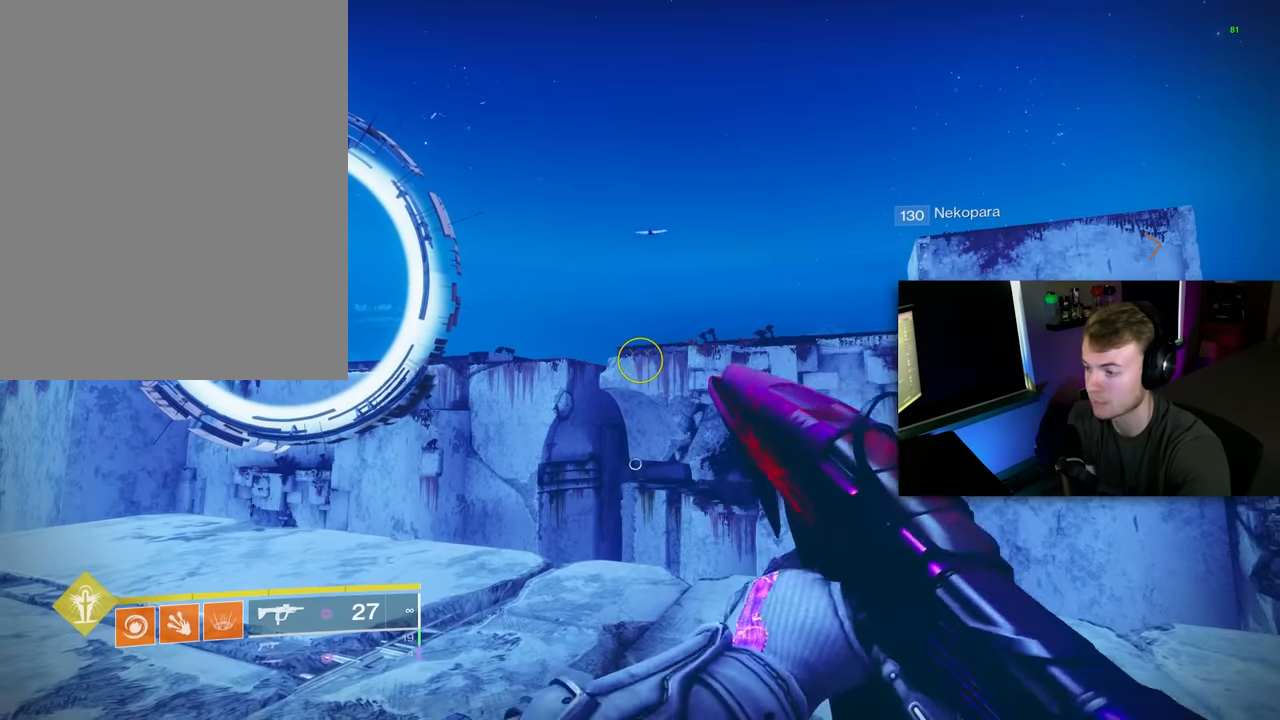
{"keys": [], "mouse": [], "events": []}
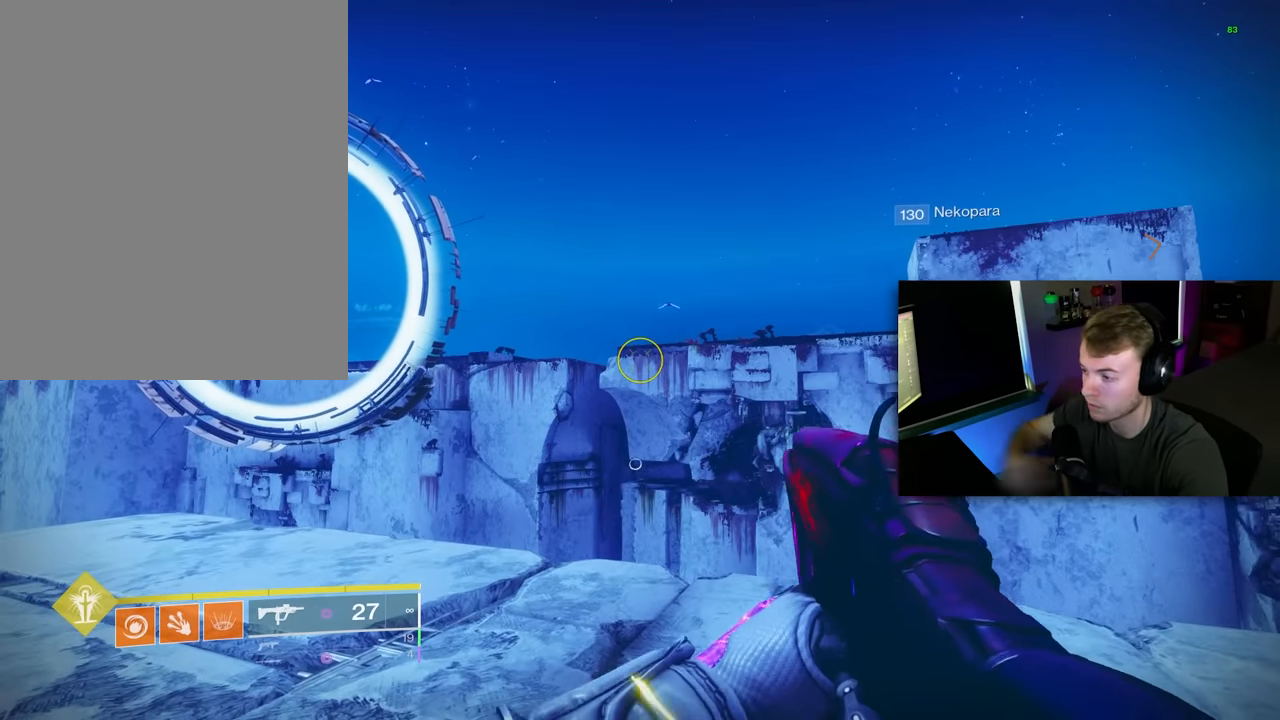
{"keys": ["w"], "mouse": [], "events": [[40, "w", "down"], [140, "shift", "down"], [320, "shift", "up"]]}
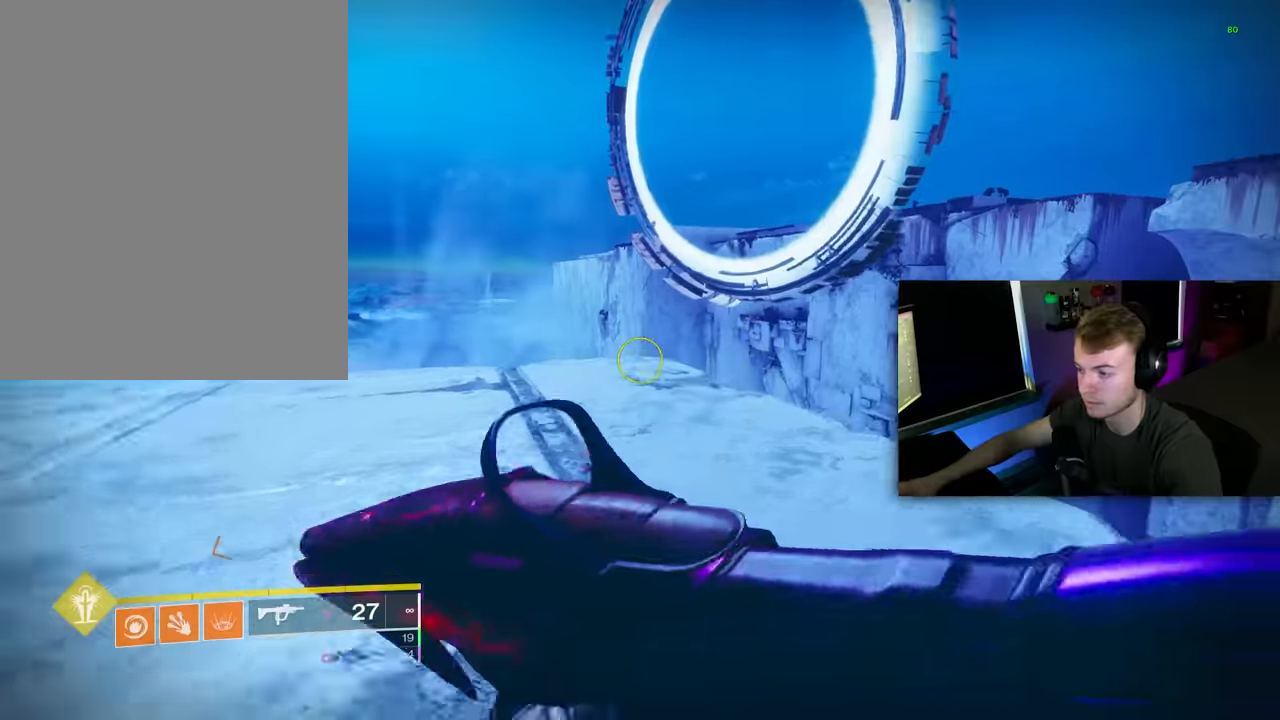
{"keys": ["w"], "mouse": [], "events": [[100, "d", "down"], [120, "a", "down"], [120, "d", "up"], [120, "w", "up"], [340, "a", "up"], [340, "d", "down"], [440, "w", "down"], [480, "d", "up"]]}
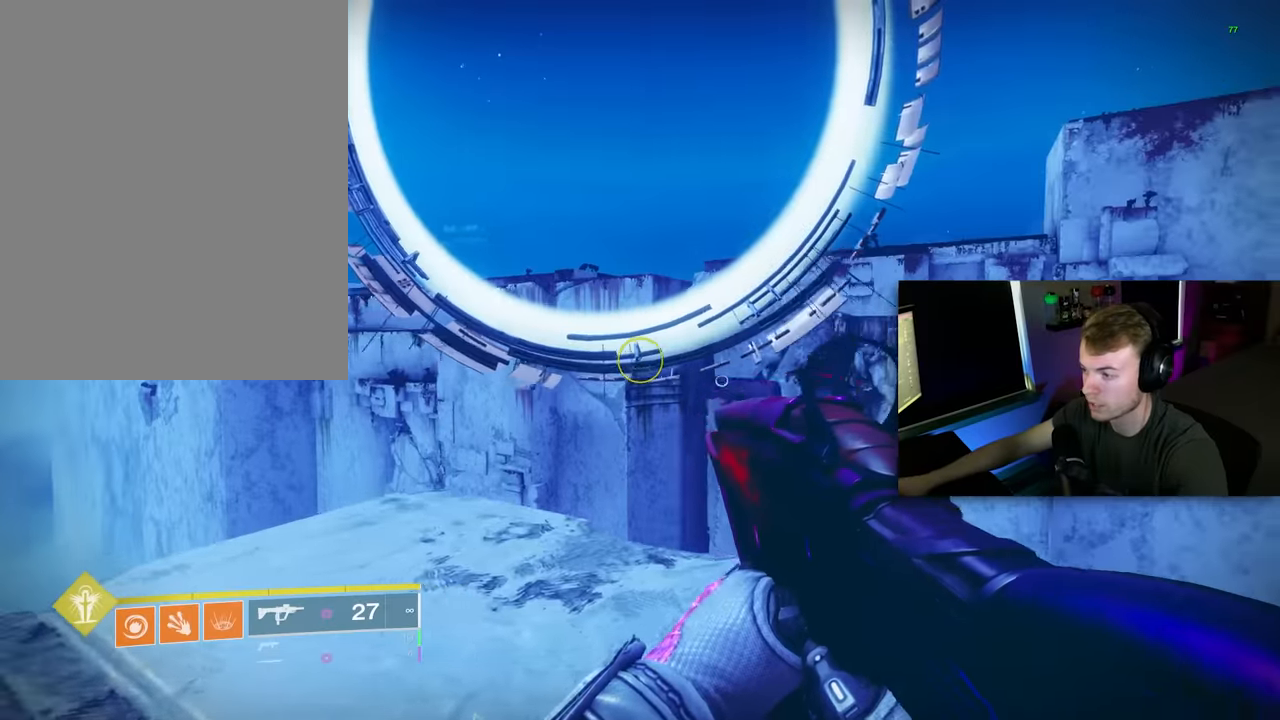
{"keys": ["d"], "mouse": [], "events": [[60, "w", "up"], [120, "d", "down"]]}